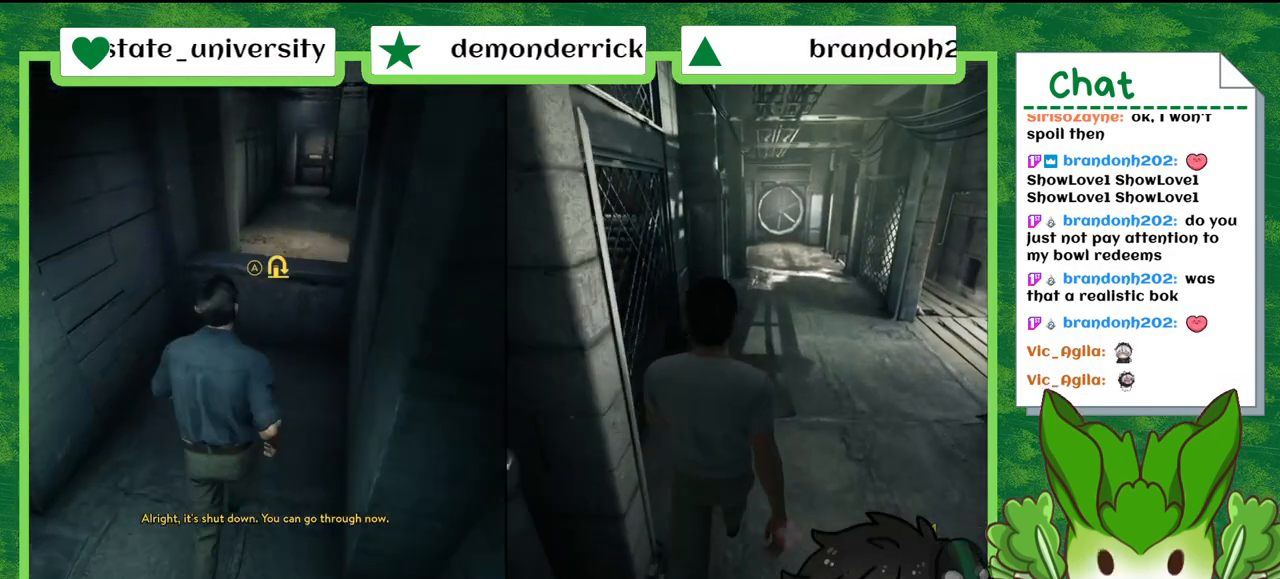
Gameplay with a controller (Nintendo layout); each line is a JSON object with the inputs held at the frame after it. "events" lists button and stick changes between this image and that frame as [ms after this image, input, new state], when the widget could be followed in between. Not read: L2 L3 R2 R3 SELECT X Z.
{"buttons": ["R1"], "left_stick": "up", "right_stick": "center", "events": []}
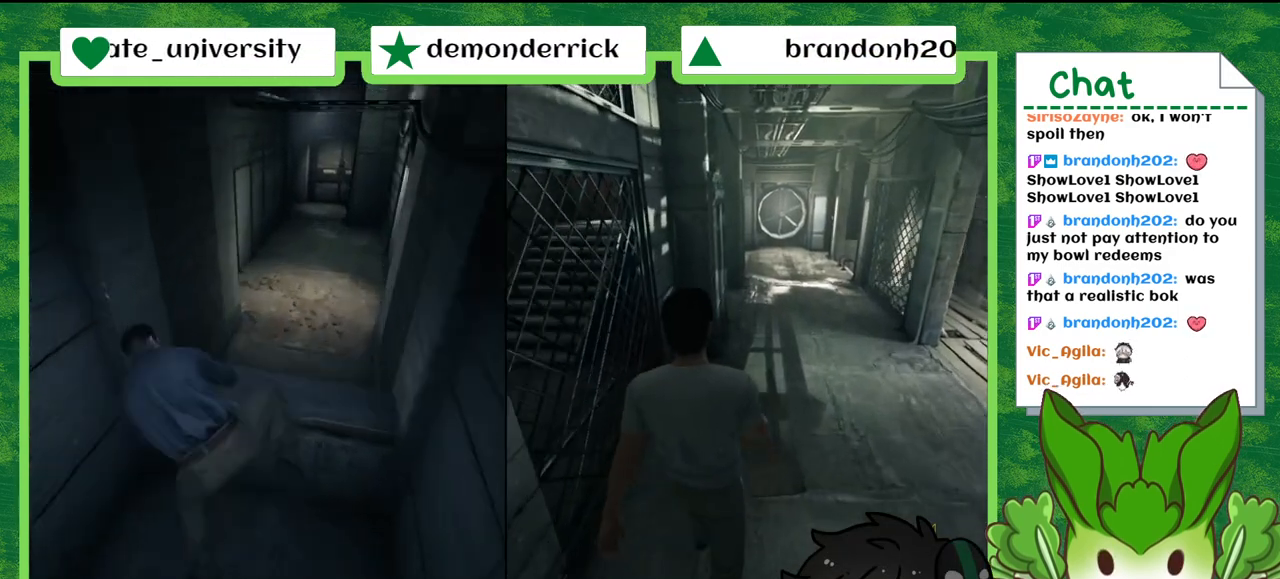
{"buttons": [], "left_stick": "up-right", "right_stick": "center", "events": [[34, "left_stick", "up-right"], [167, "R1", "up"]]}
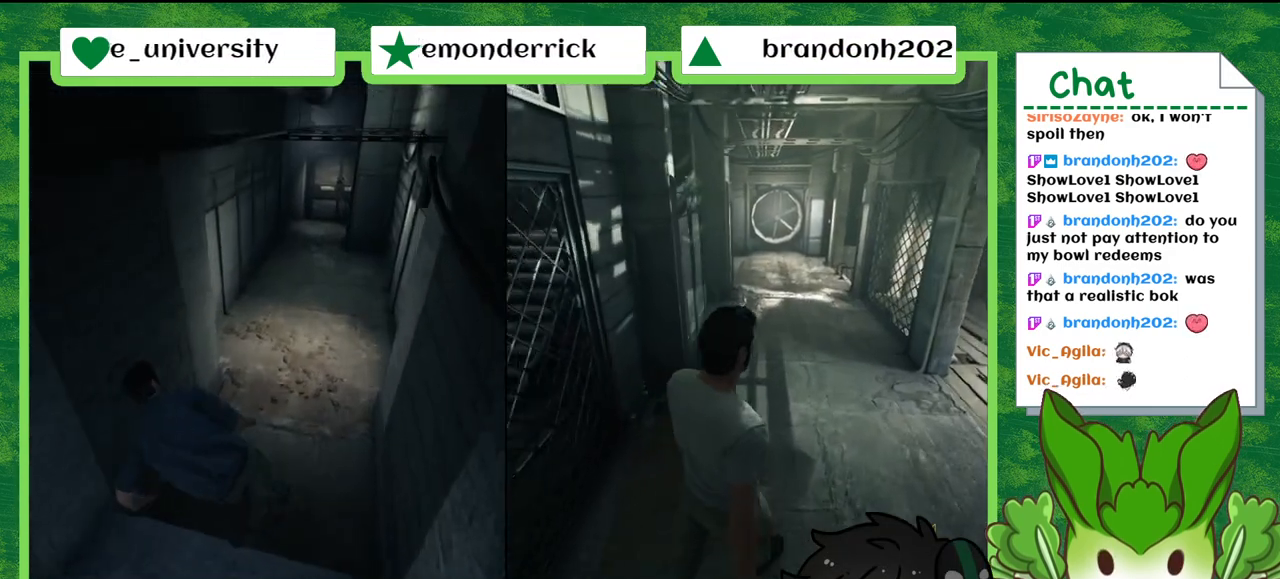
{"buttons": [], "left_stick": "up", "right_stick": "center", "events": [[367, "left_stick", "up"]]}
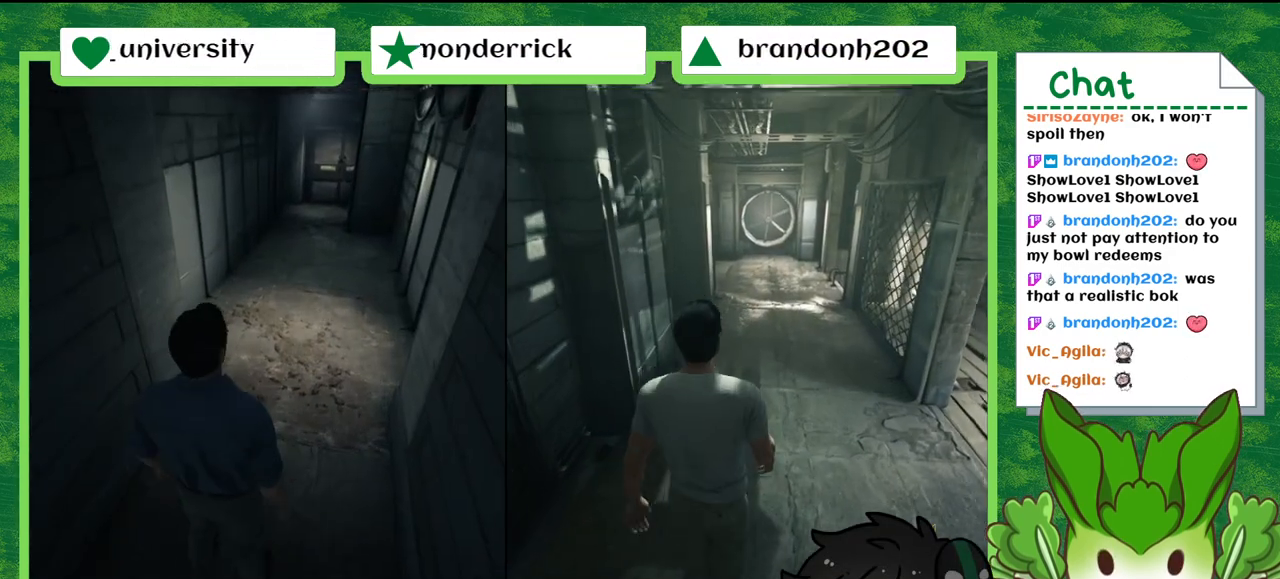
{"buttons": [], "left_stick": "up", "right_stick": "center", "events": []}
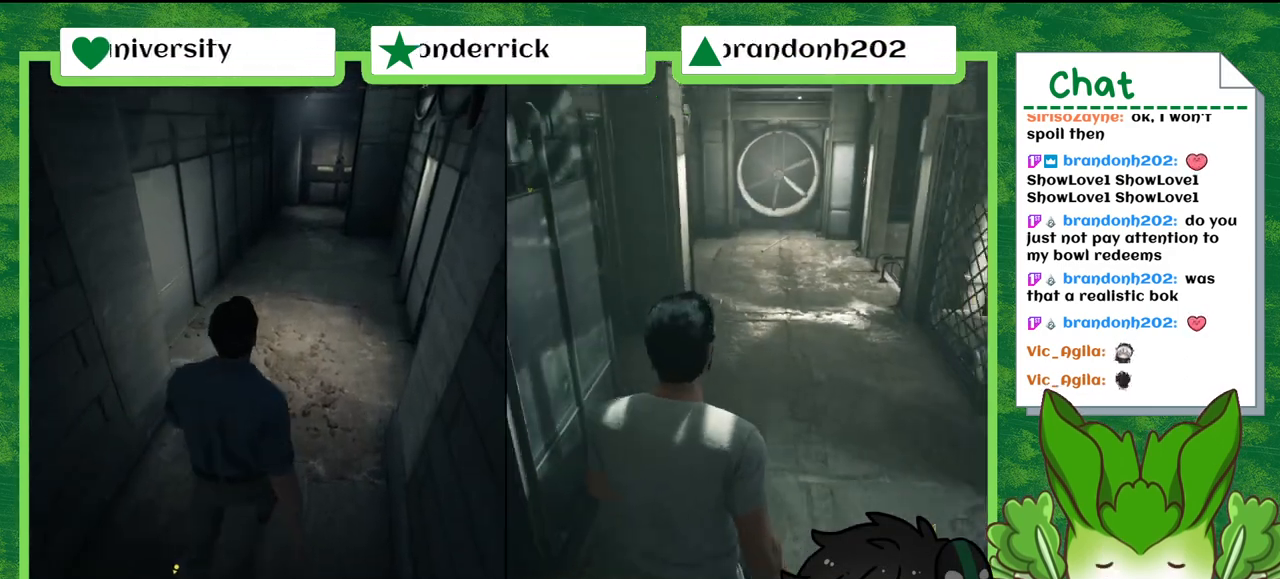
{"buttons": [], "left_stick": "up-right", "right_stick": "center", "events": [[267, "left_stick", "up-right"]]}
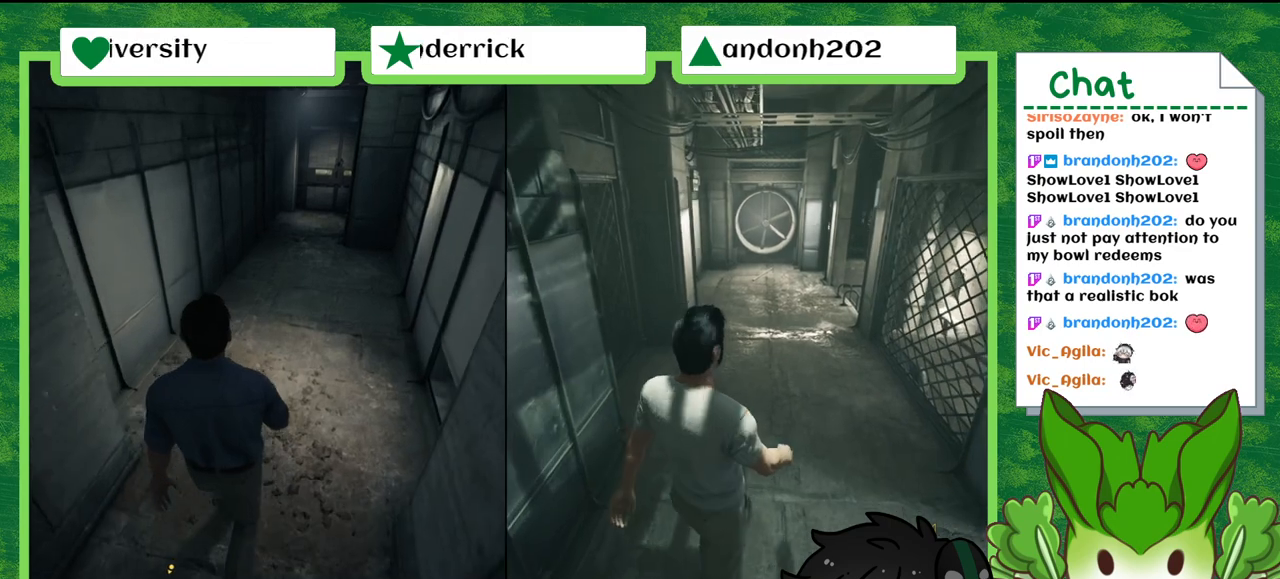
{"buttons": [], "left_stick": "up", "right_stick": "center", "events": [[234, "left_stick", "up"]]}
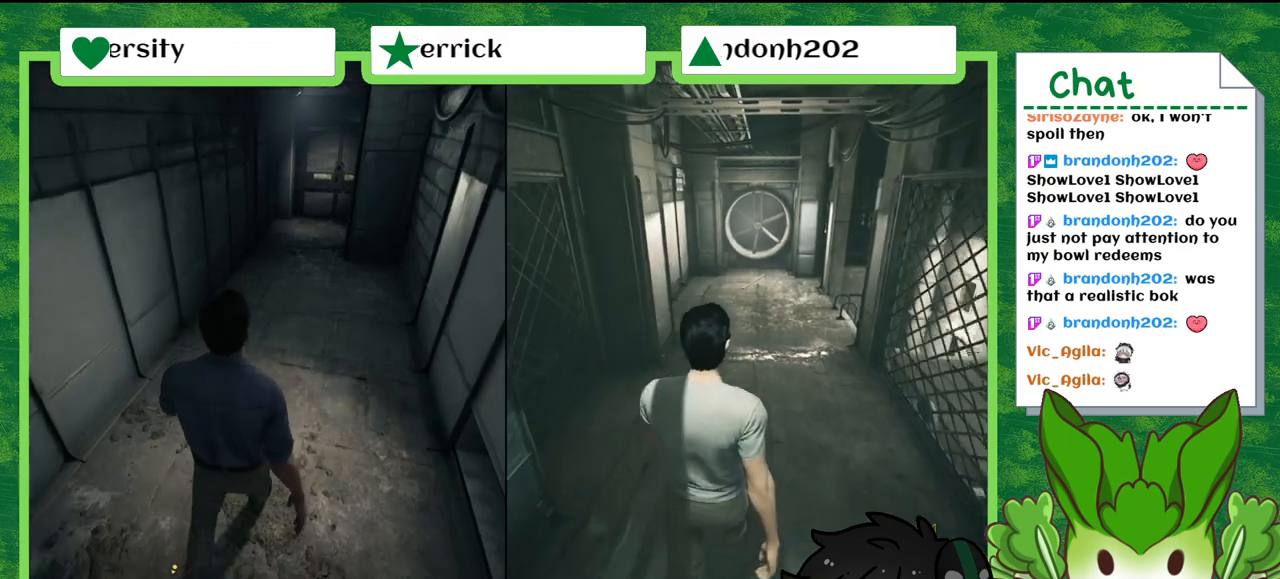
{"buttons": [], "left_stick": "up", "right_stick": "center", "events": []}
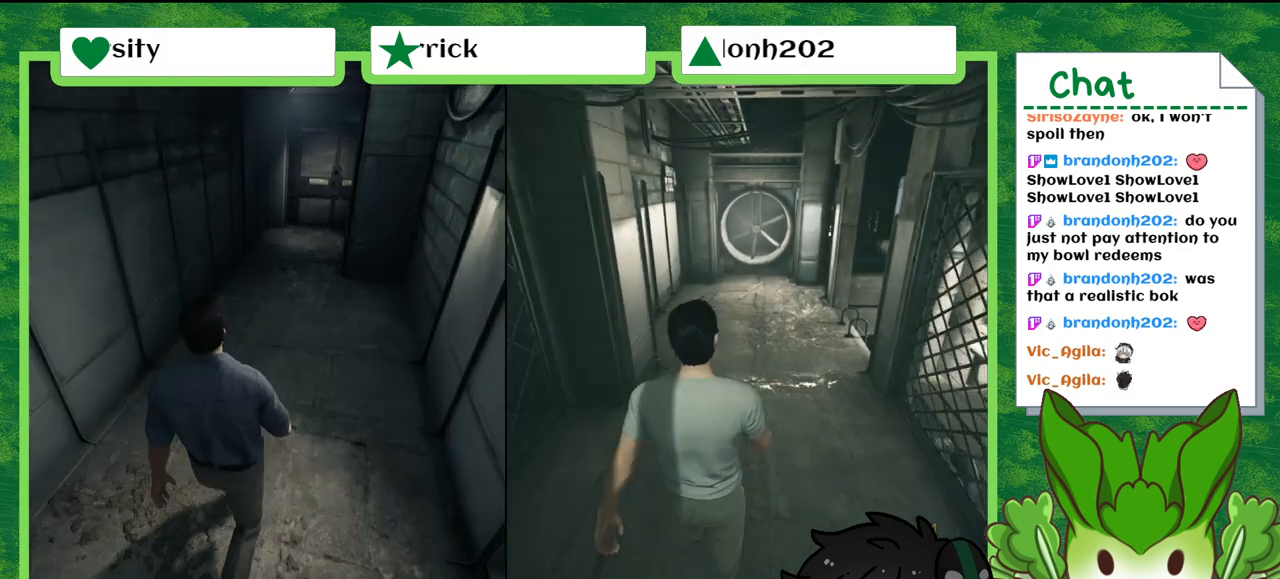
{"buttons": [], "left_stick": "up", "right_stick": "center", "events": []}
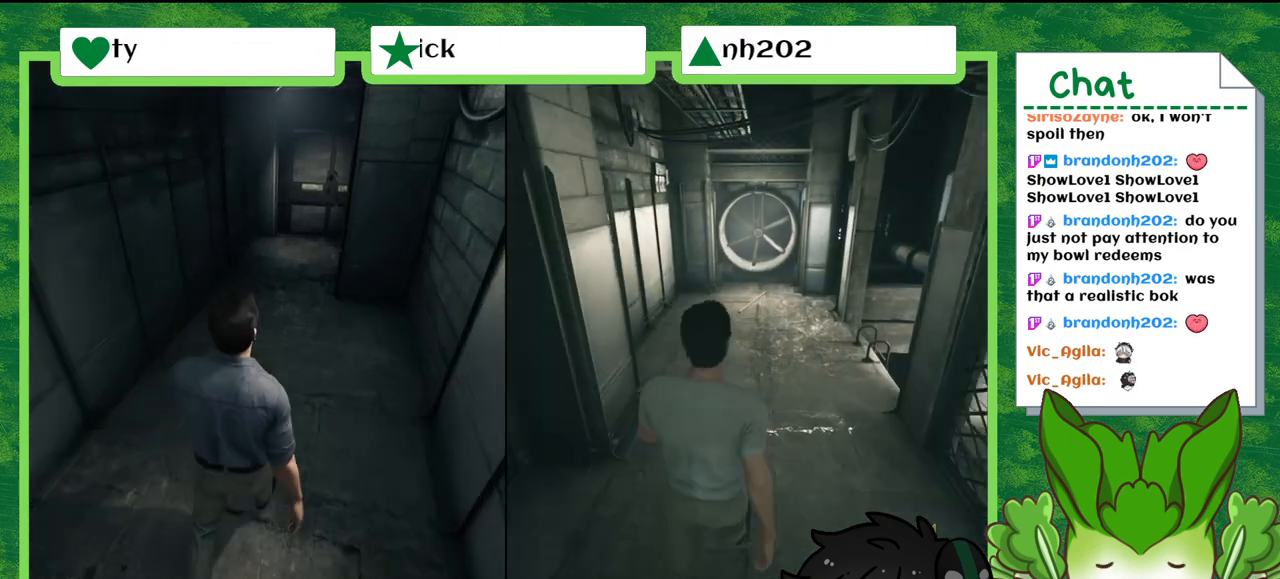
{"buttons": [], "left_stick": "up", "right_stick": "center", "events": []}
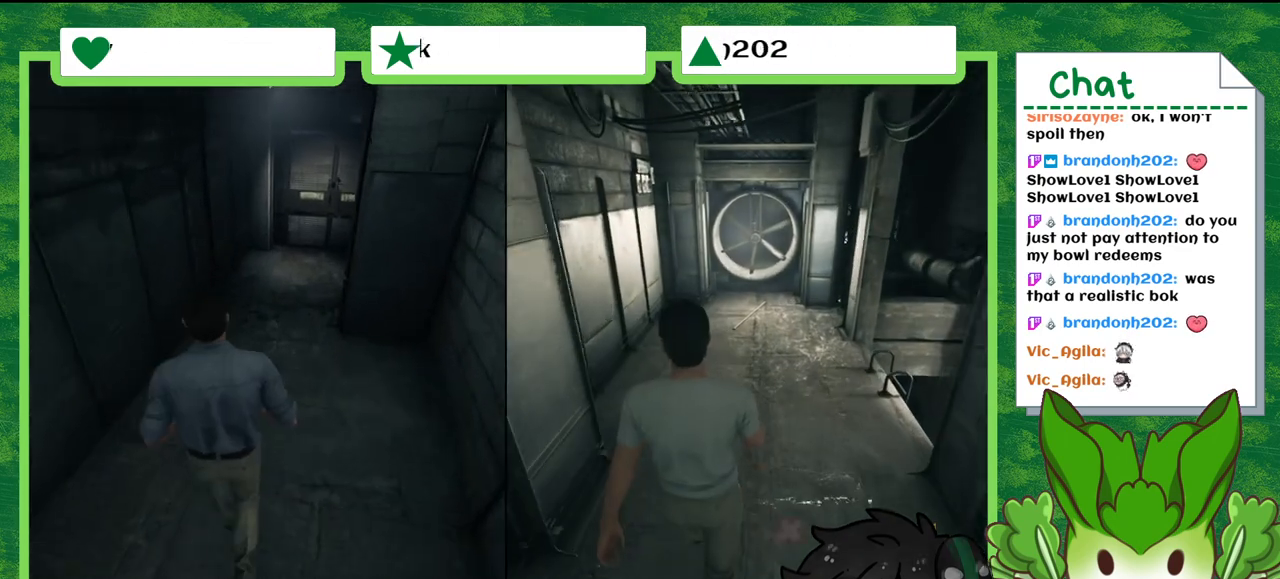
{"buttons": [], "left_stick": "up", "right_stick": "center", "events": []}
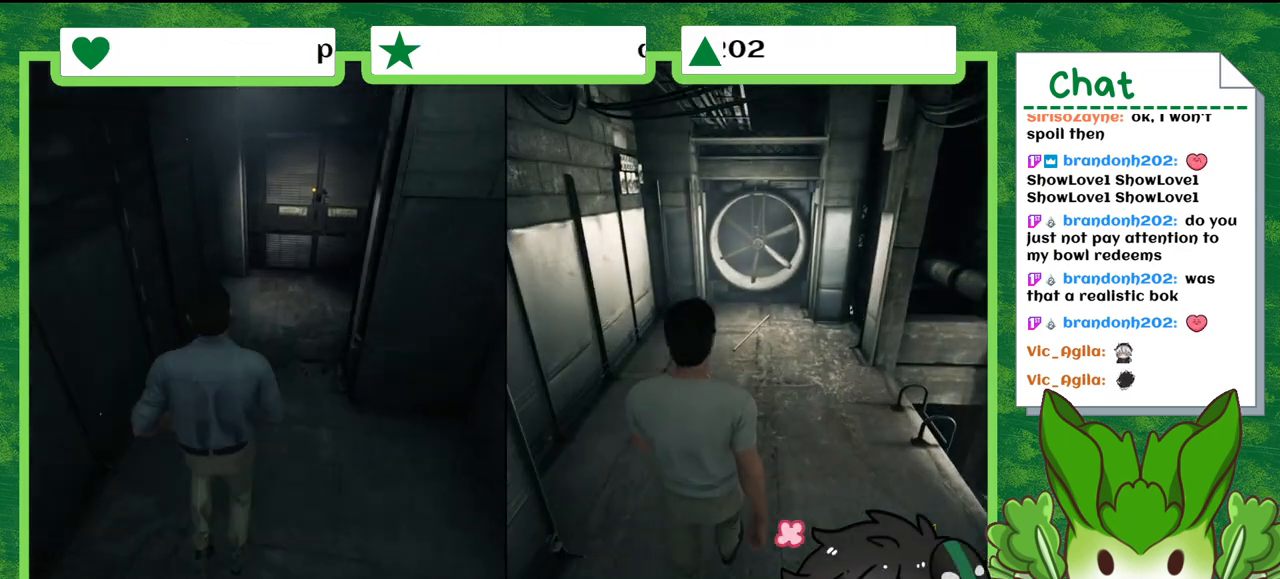
{"buttons": [], "left_stick": "up", "right_stick": "center", "events": []}
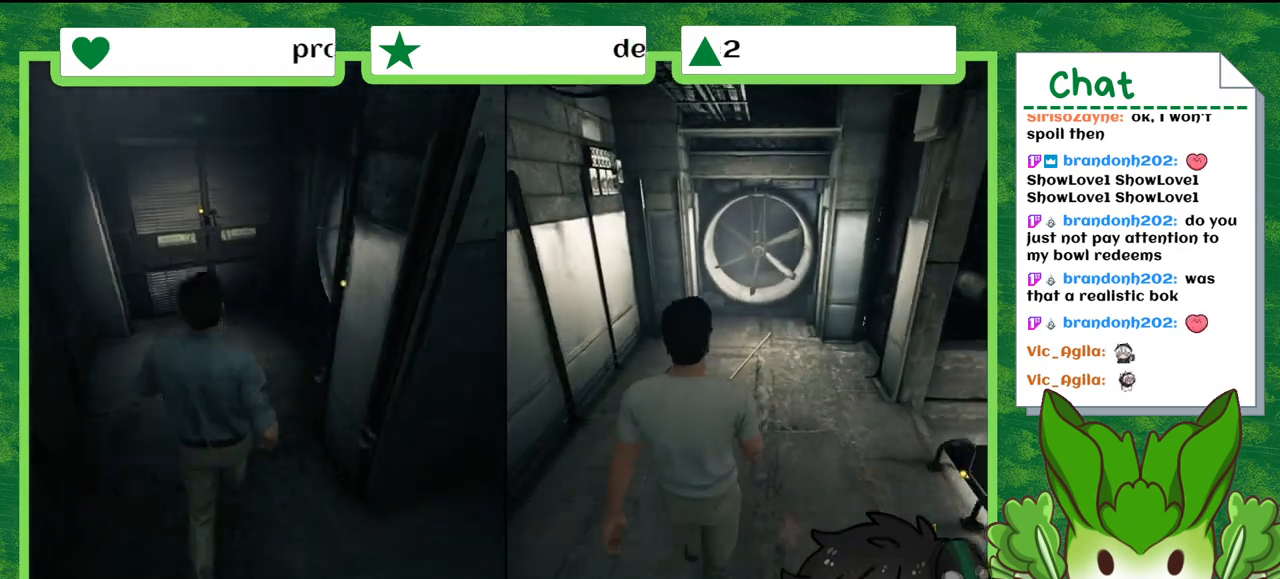
{"buttons": [], "left_stick": "up", "right_stick": "center", "events": []}
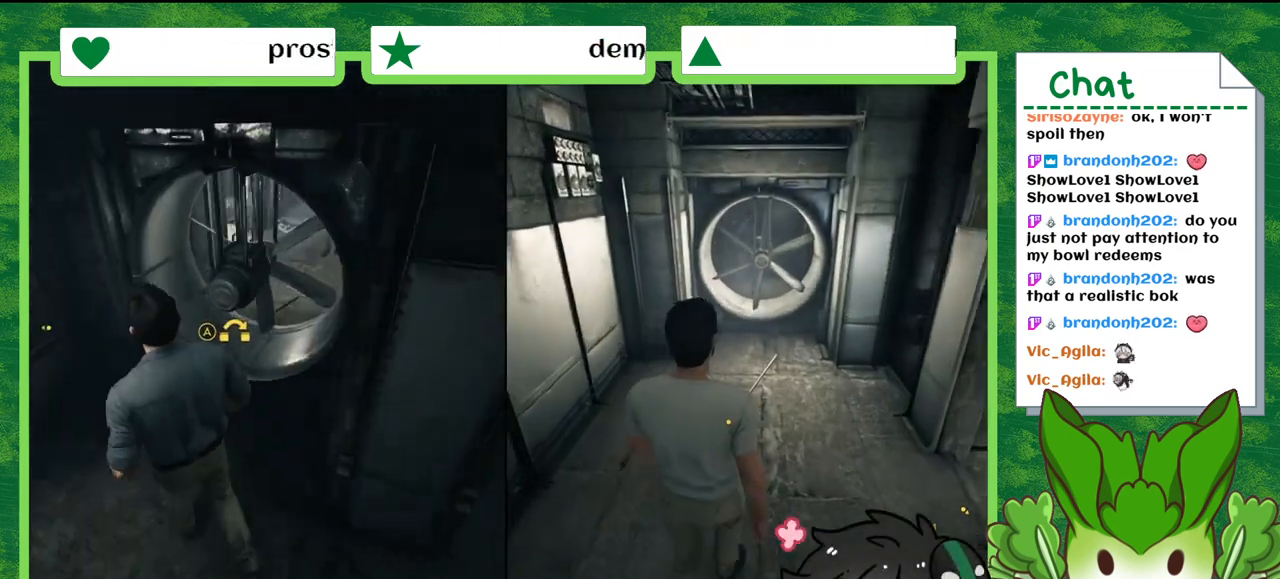
{"buttons": [], "left_stick": "up", "right_stick": "center", "events": []}
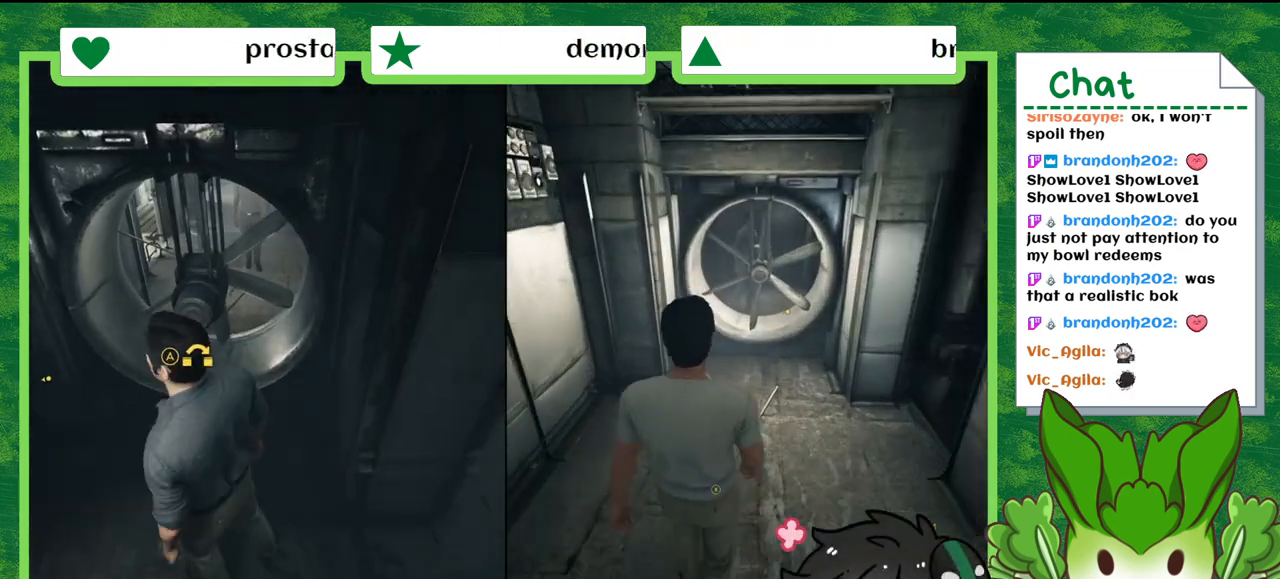
{"buttons": [], "left_stick": "center", "right_stick": "center", "events": [[334, "left_stick", "center"]]}
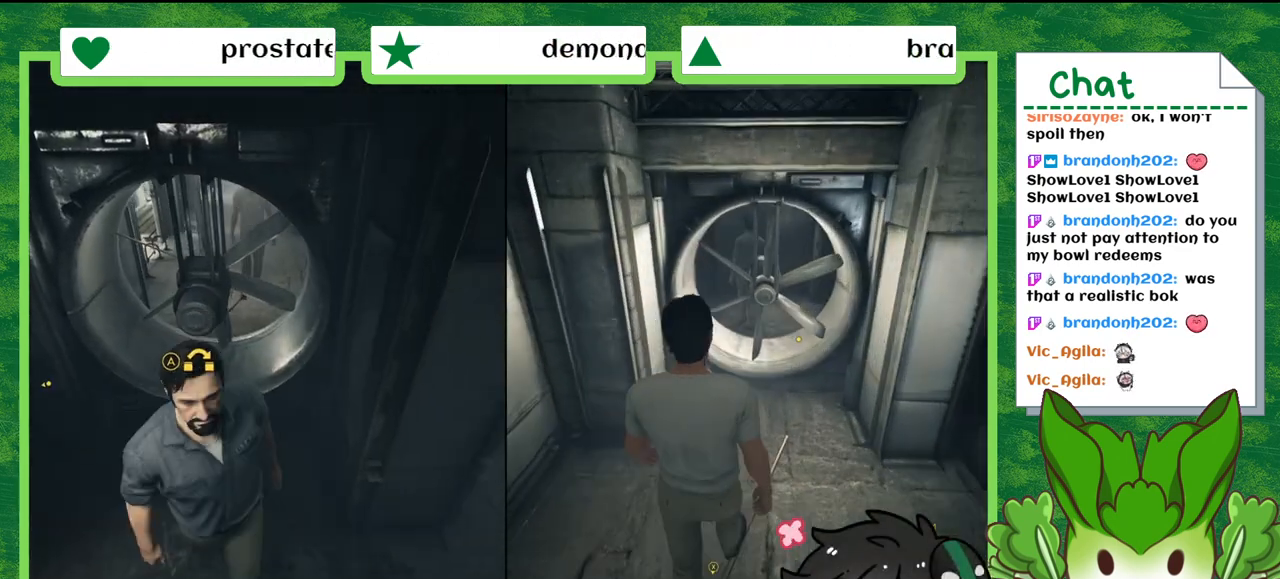
{"buttons": [], "left_stick": "center", "right_stick": "center", "events": []}
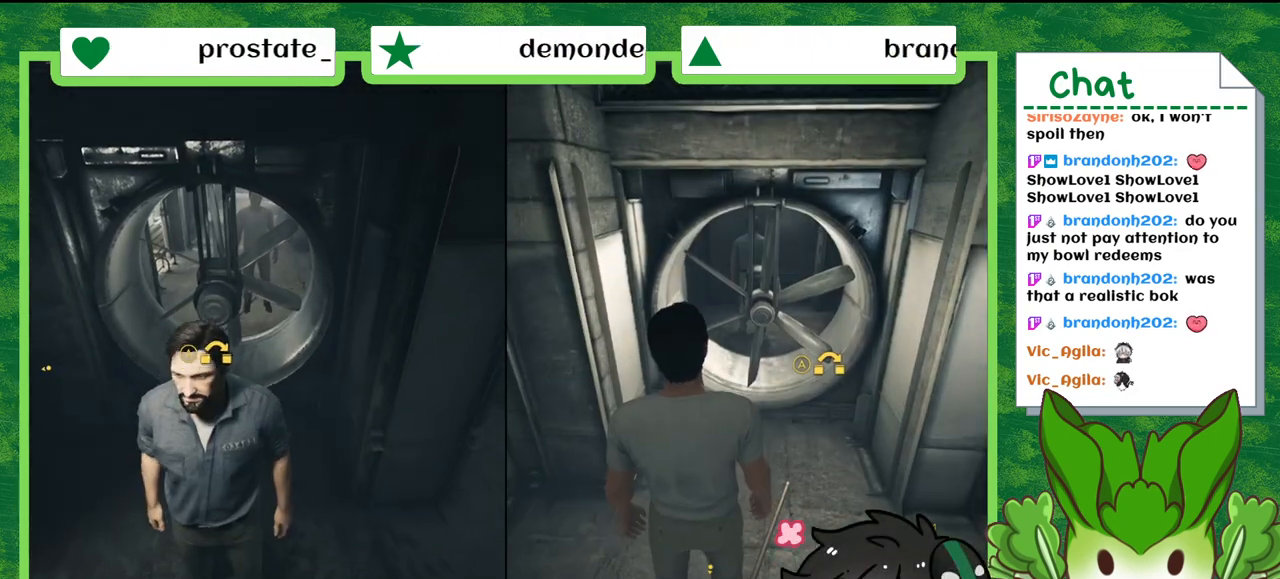
{"buttons": [], "left_stick": "center", "right_stick": "center", "events": [[34, "left_stick", "down-right"], [267, "left_stick", "center"]]}
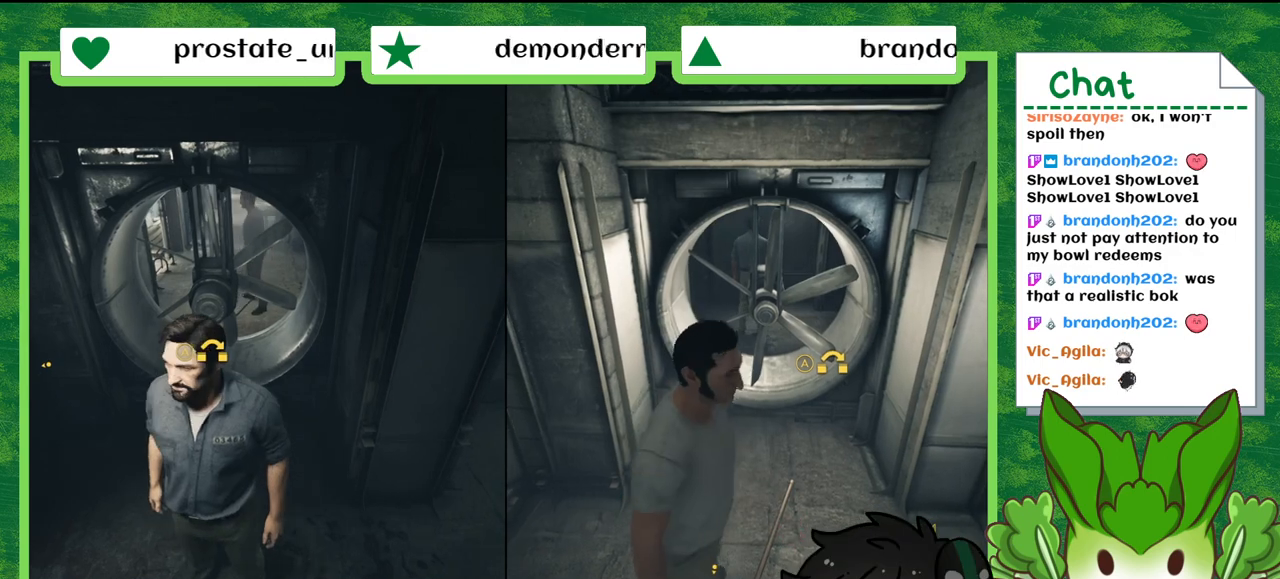
{"buttons": [], "left_stick": "center", "right_stick": "center", "events": []}
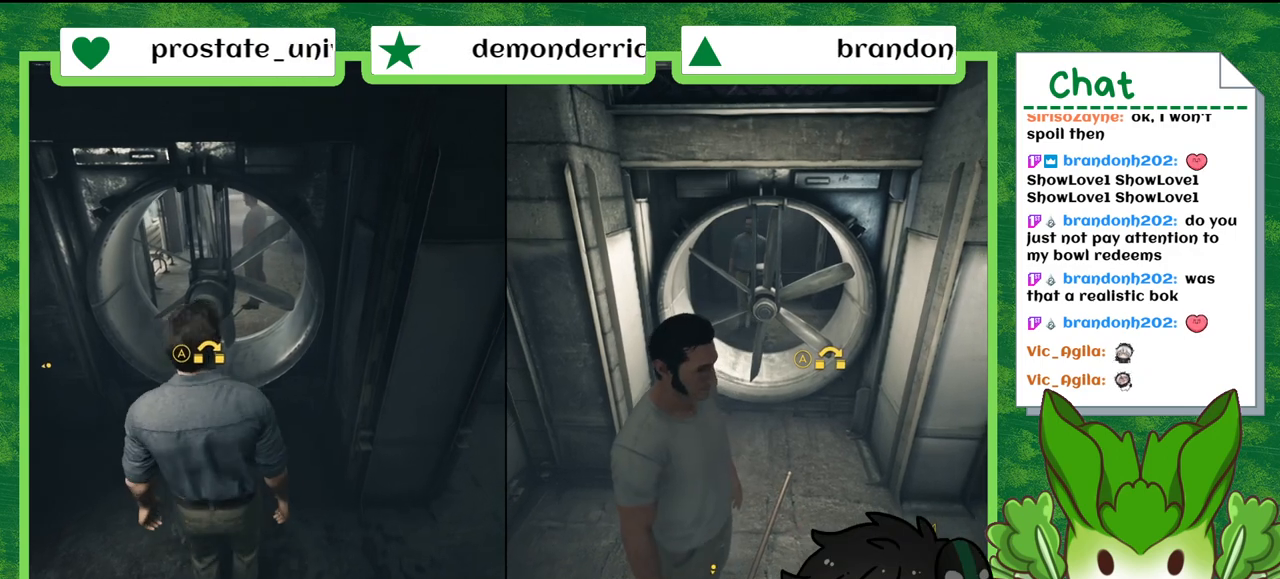
{"buttons": [], "left_stick": "up-right", "right_stick": "center", "events": [[134, "Y", "down"], [234, "left_stick", "up-right"], [267, "Y", "up"]]}
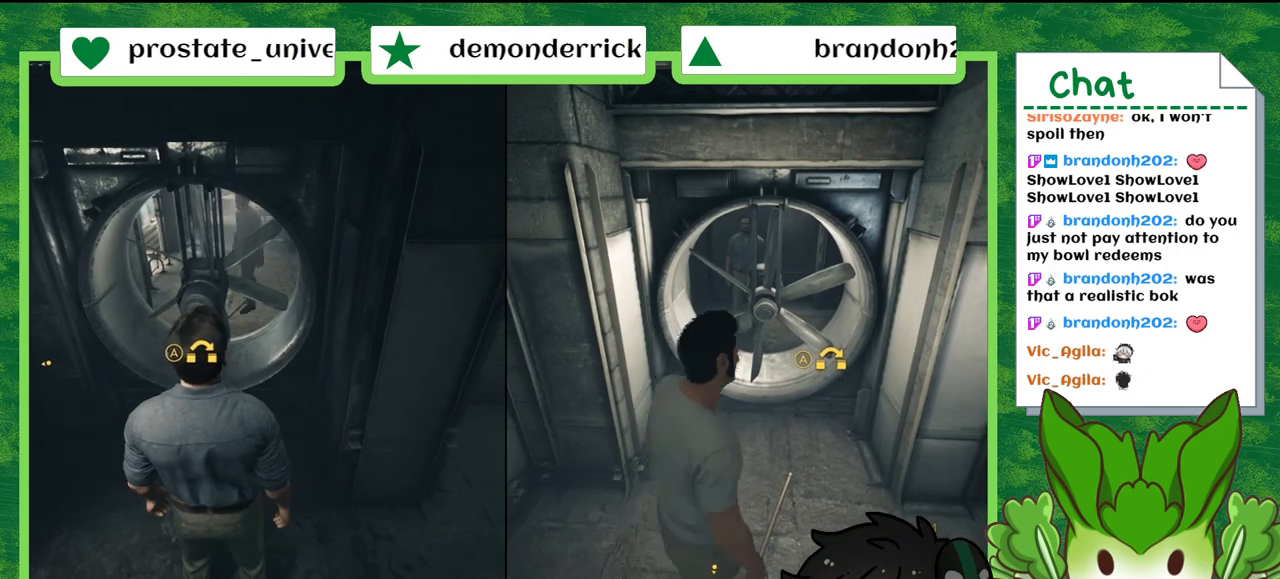
{"buttons": [], "left_stick": "down", "right_stick": "center", "events": [[100, "left_stick", "center"], [467, "left_stick", "down"]]}
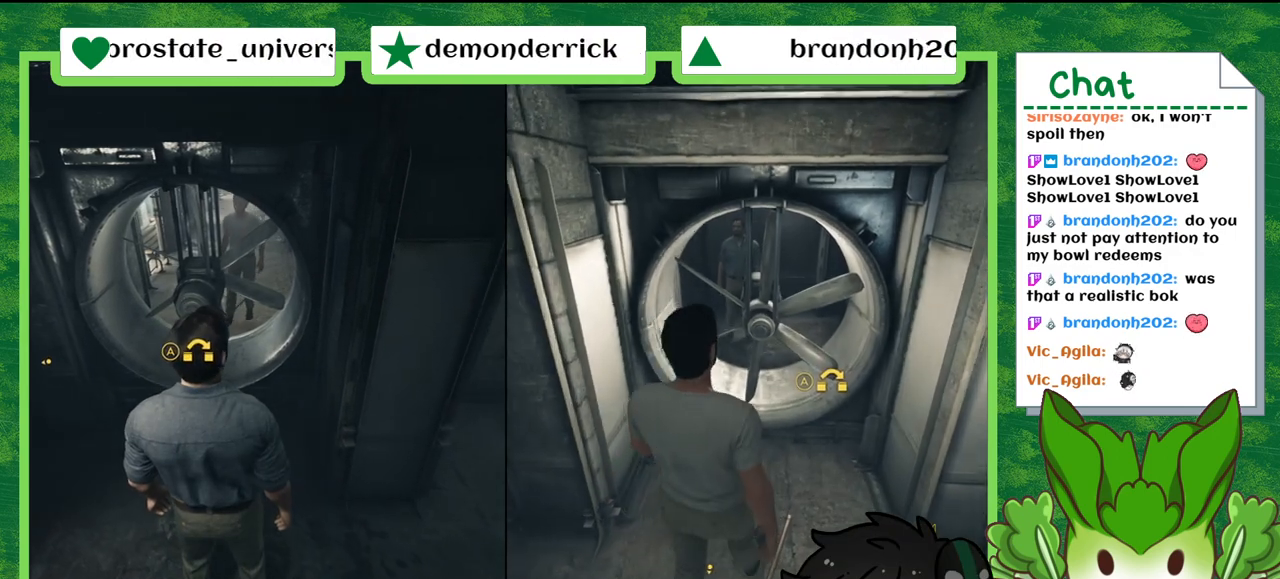
{"buttons": [], "left_stick": "down", "right_stick": "center", "events": []}
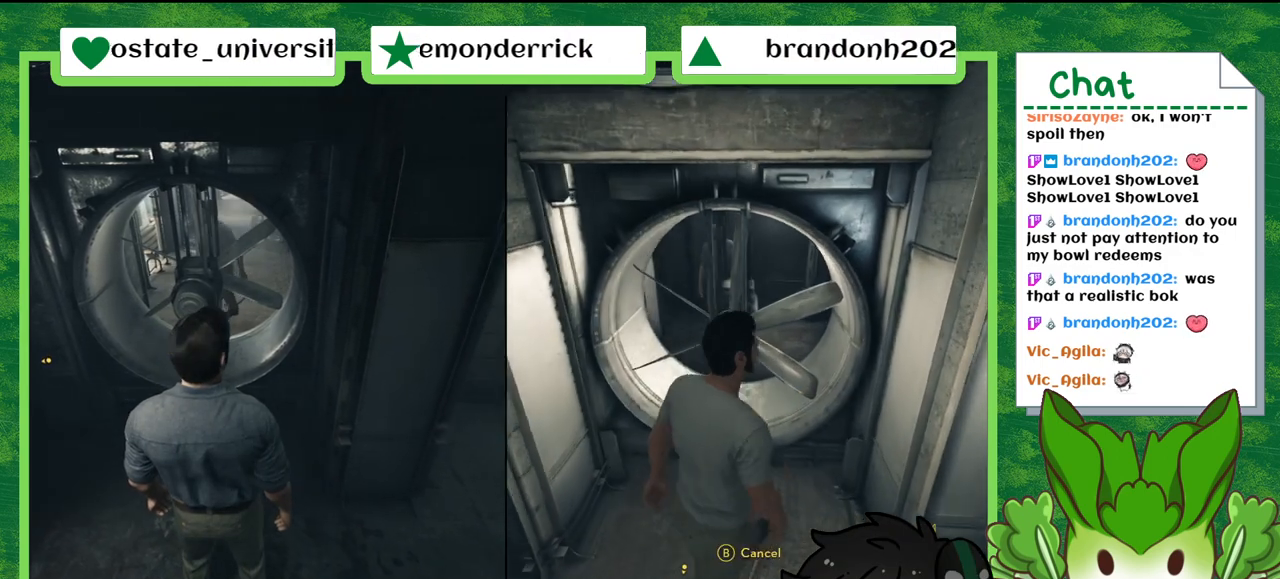
{"buttons": [], "left_stick": "down", "right_stick": "center", "events": []}
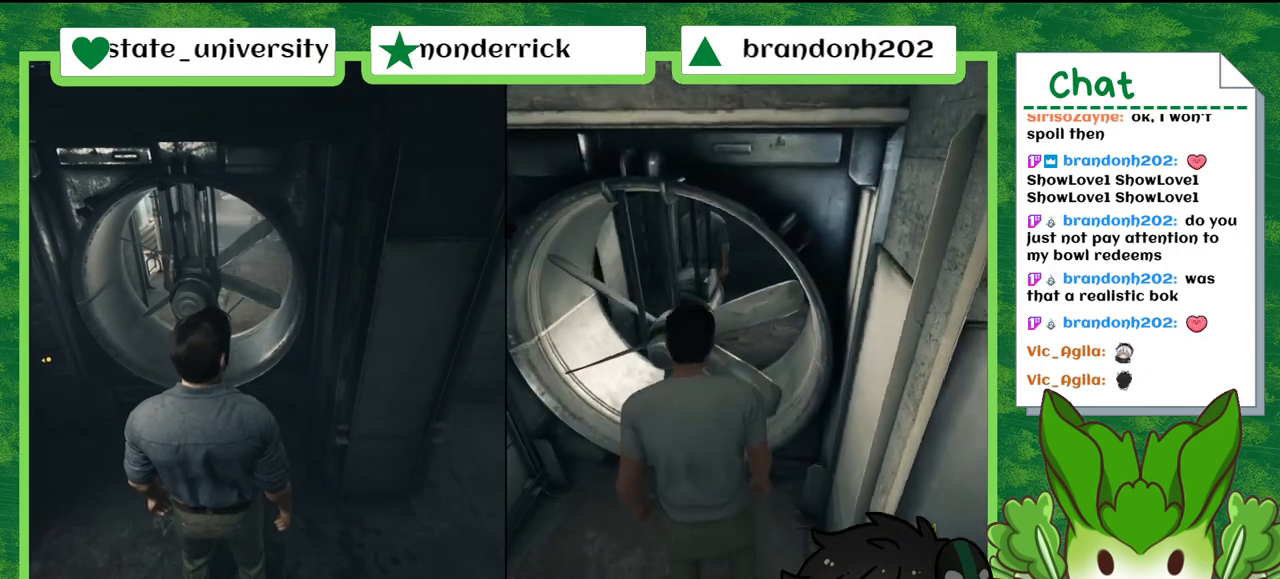
{"buttons": [], "left_stick": "down-left", "right_stick": "center", "events": [[434, "left_stick", "down-left"]]}
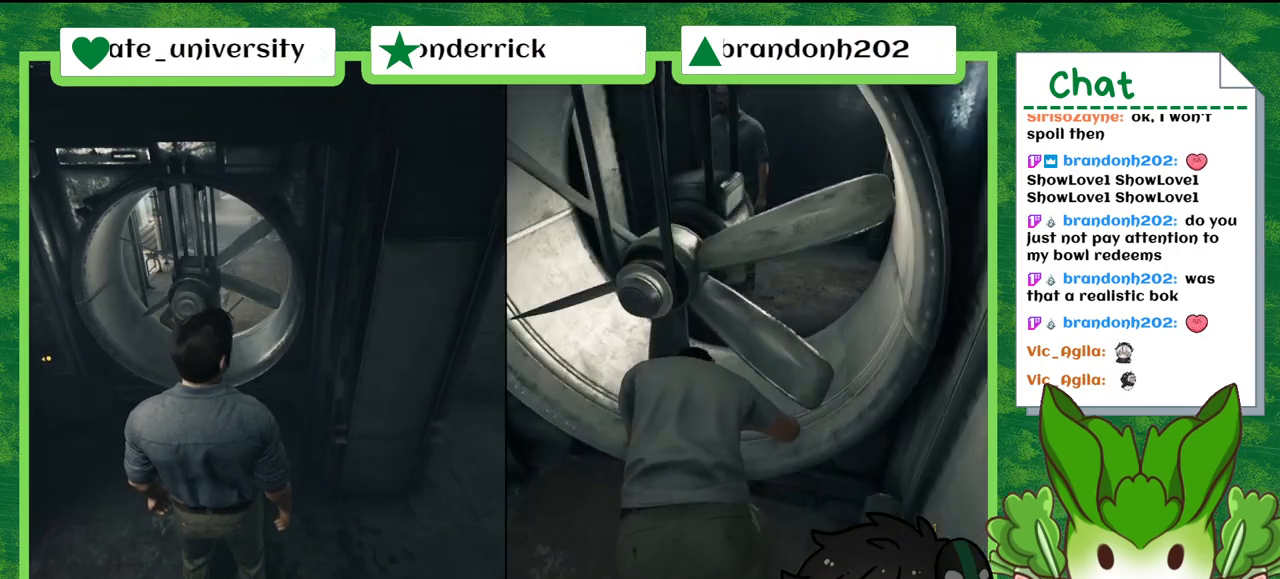
{"buttons": [], "left_stick": "down-left", "right_stick": "center", "events": []}
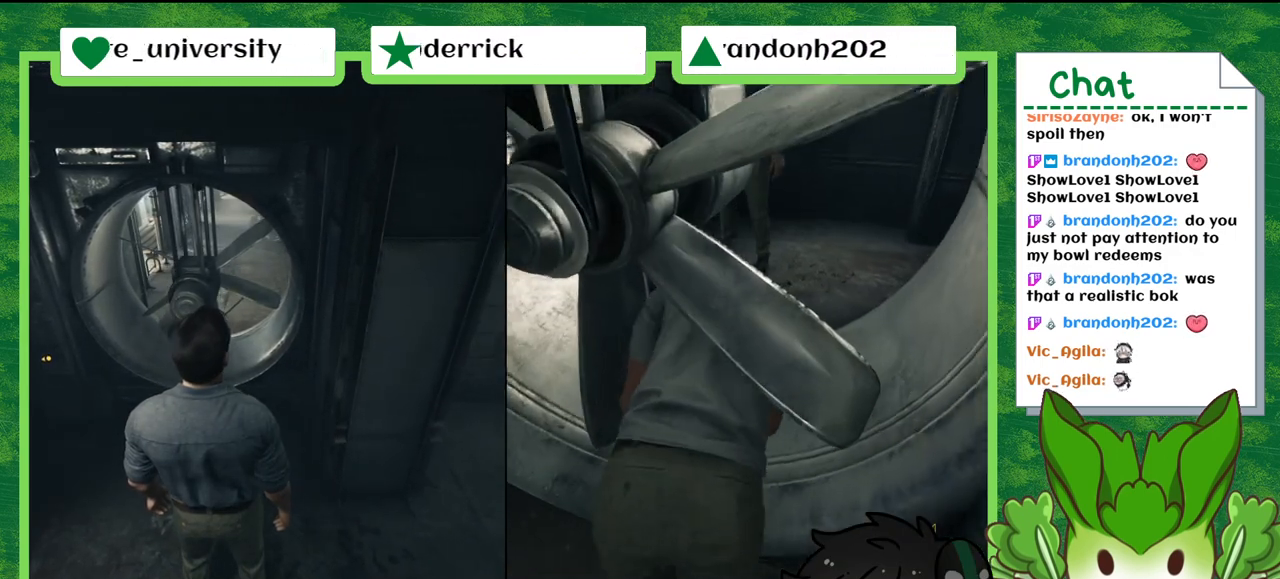
{"buttons": [], "left_stick": "down-left", "right_stick": "center", "events": []}
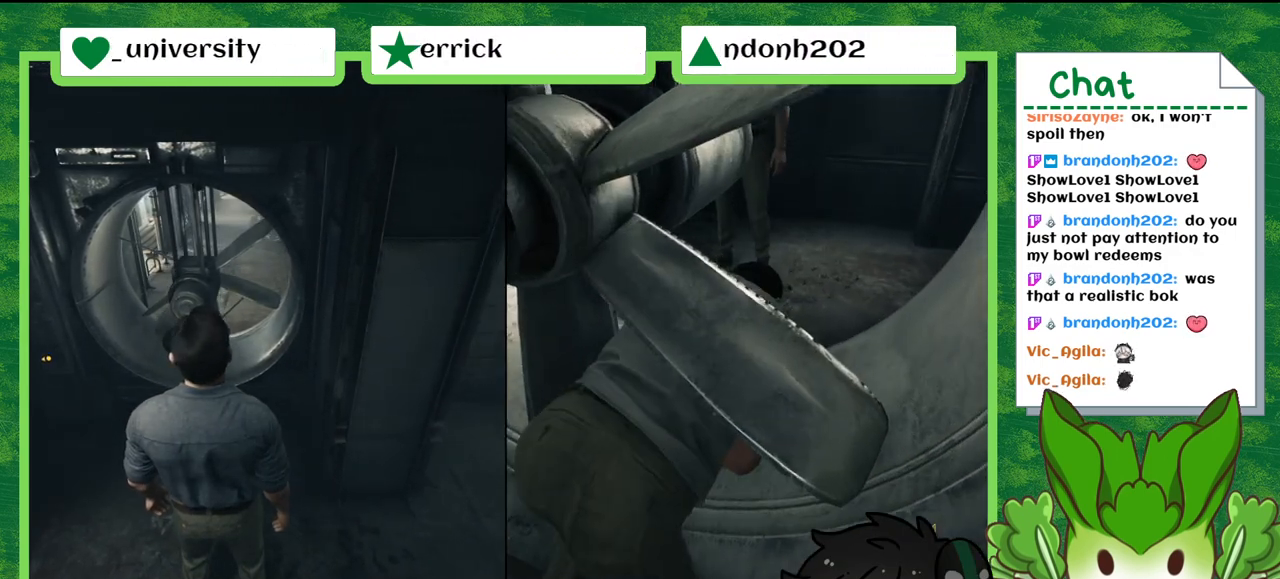
{"buttons": [], "left_stick": "down-left", "right_stick": "center", "events": []}
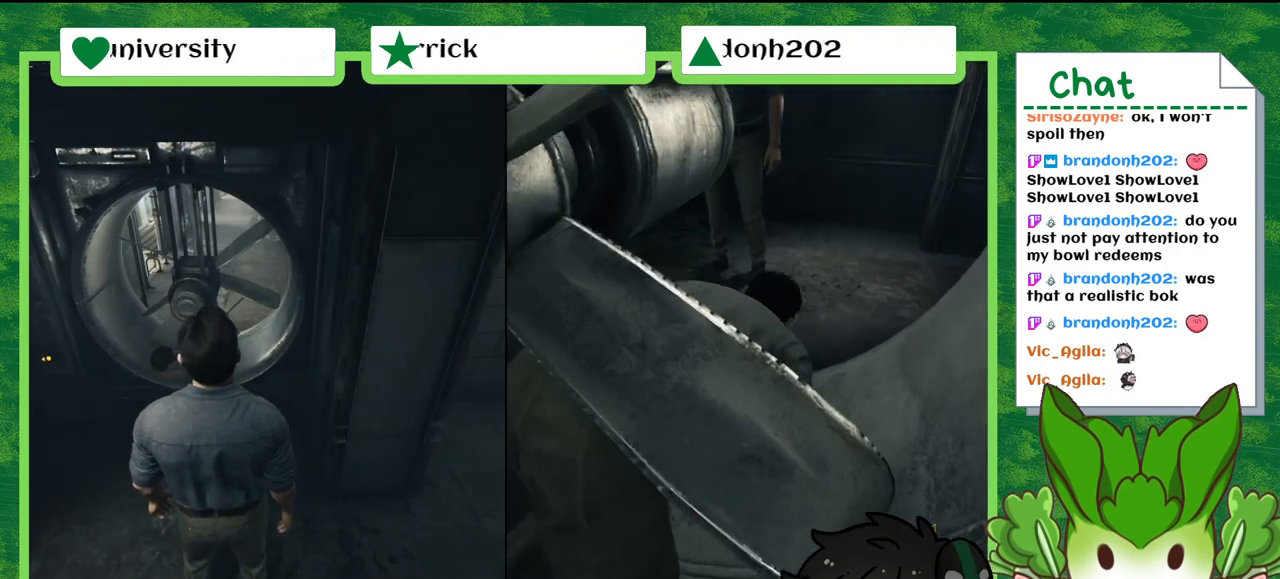
{"buttons": [], "left_stick": "center", "right_stick": "center", "events": [[367, "left_stick", "center"]]}
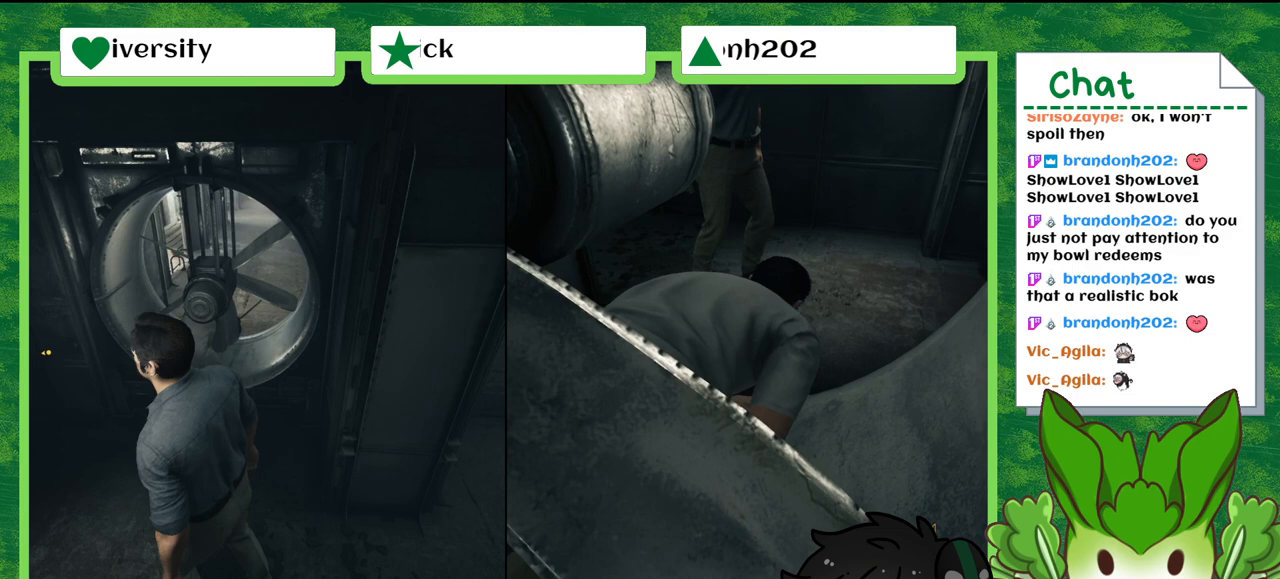
{"buttons": [], "left_stick": "down", "right_stick": "center", "events": [[167, "left_stick", "down"]]}
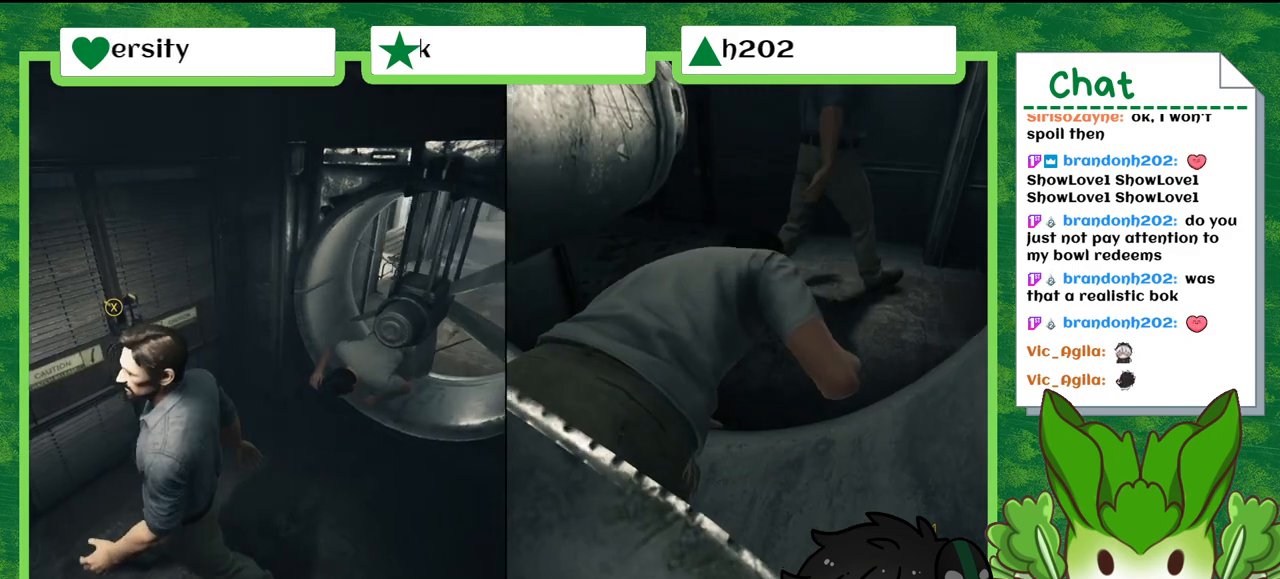
{"buttons": [], "left_stick": "up-right", "right_stick": "center", "events": [[33, "left_stick", "down-right"], [167, "left_stick", "up-right"]]}